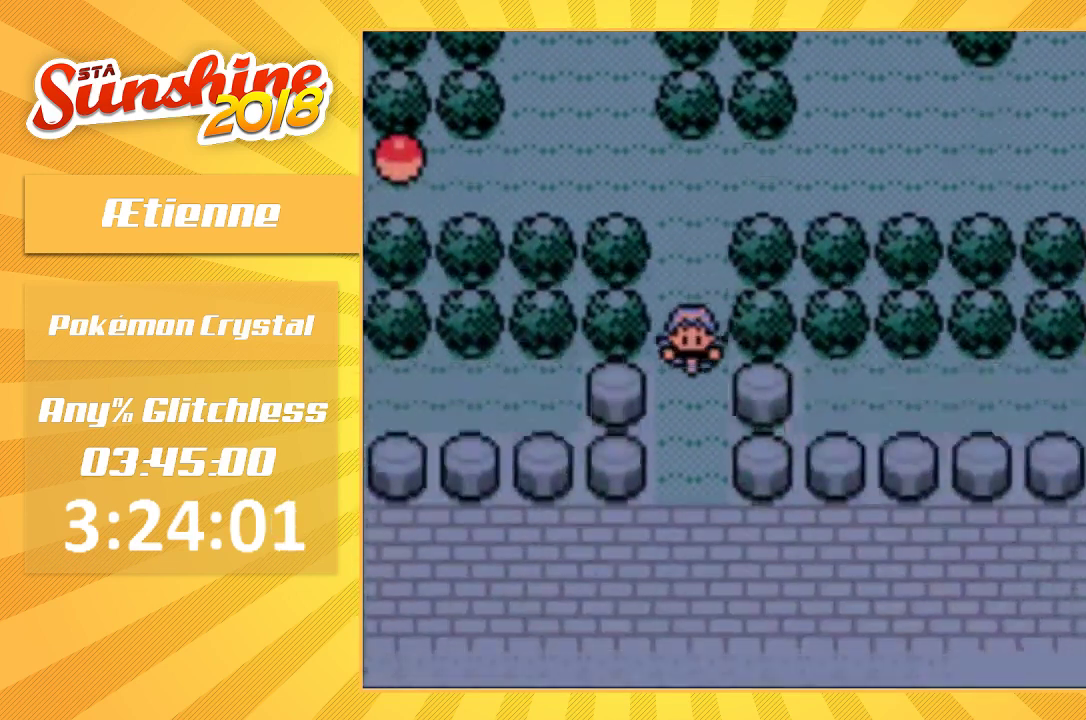
Gameplay with a controller (Nintendo layout); each line is a JSON object with the inputs held at the frame after it. "events" lists button and stick changes between this image and that frame as [ms after this image, input, new state], when the widget could be followed in between. Not read: DPAD_DOWN DPAD_LEFT DPAD_RIGHT DPAD_UP L3 R3.
{"buttons": [], "events": [[133, "START", "down"], [333, "START", "up"]]}
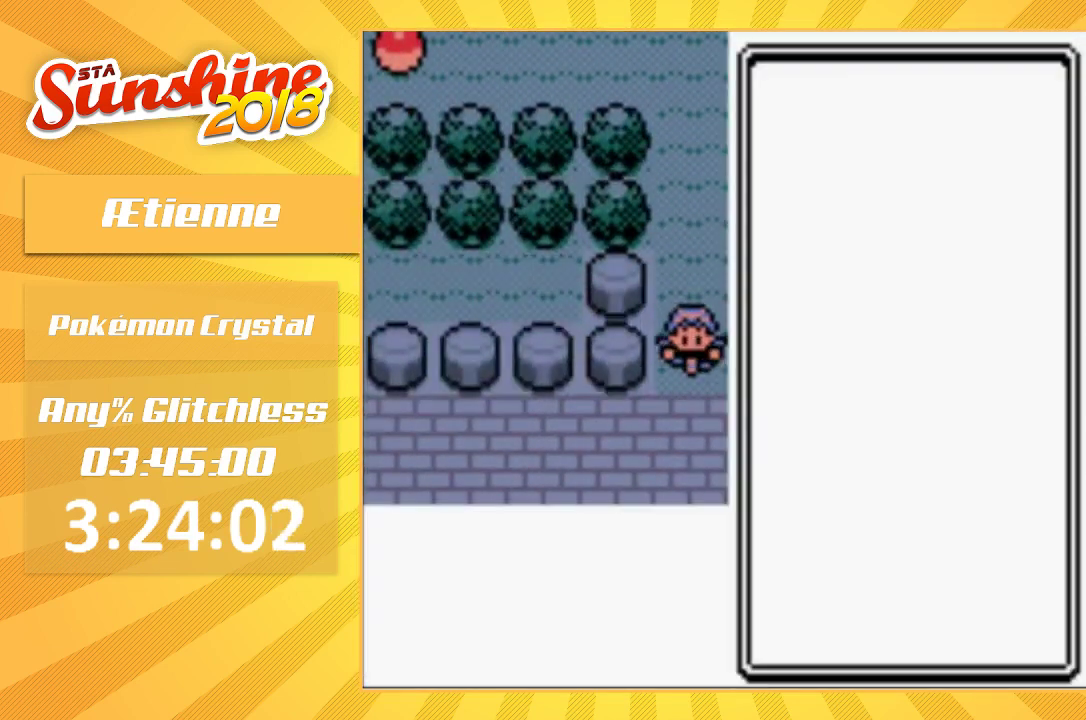
{"buttons": [], "events": []}
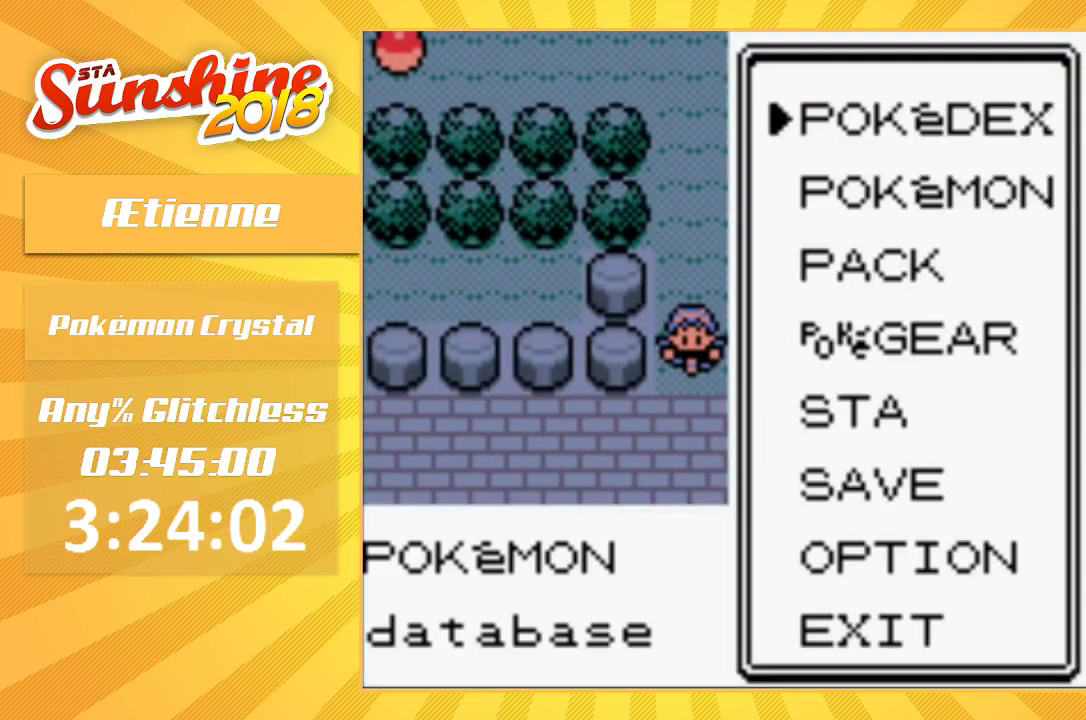
{"buttons": [], "events": [[300, "A", "down"], [400, "A", "up"]]}
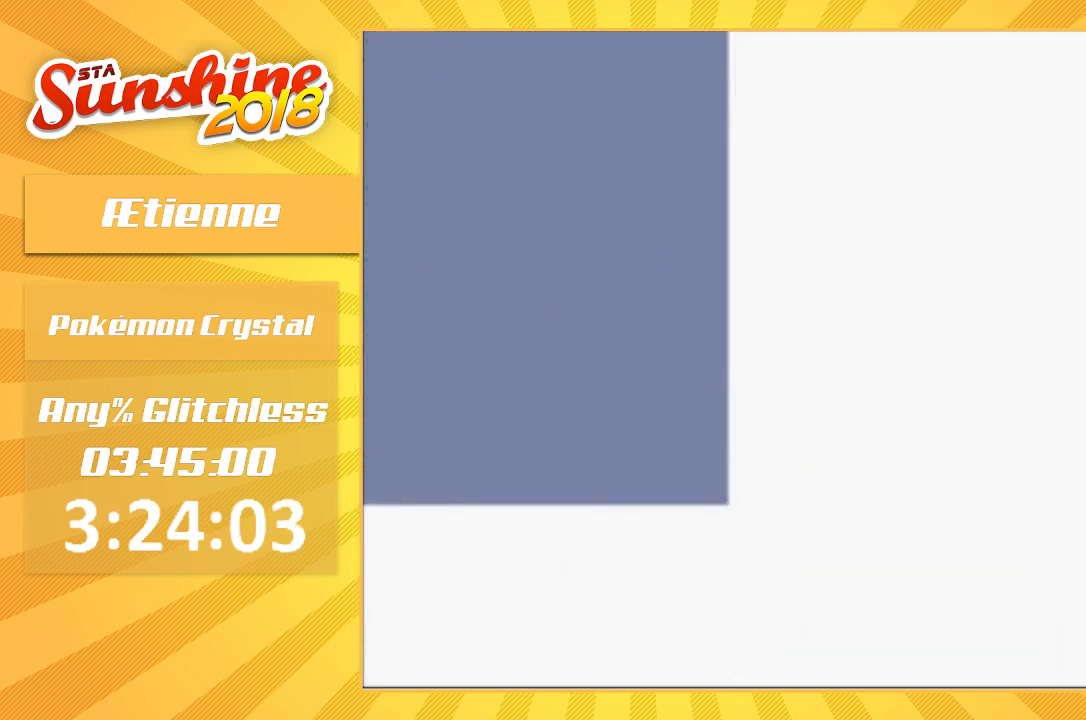
{"buttons": [], "events": []}
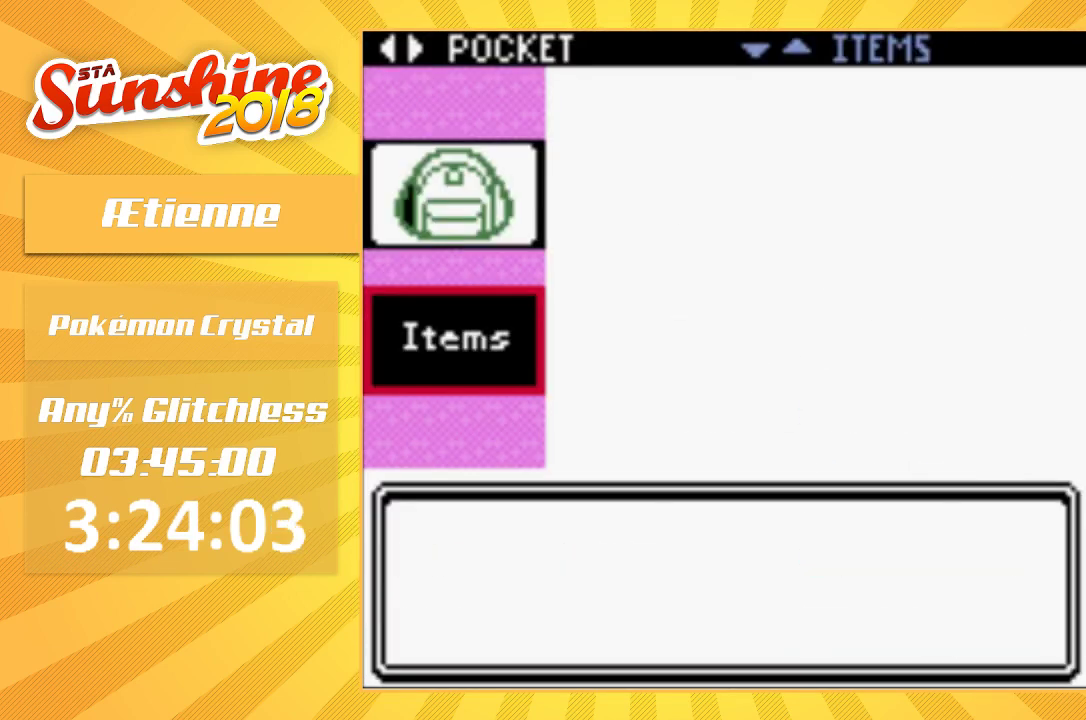
{"buttons": [], "events": []}
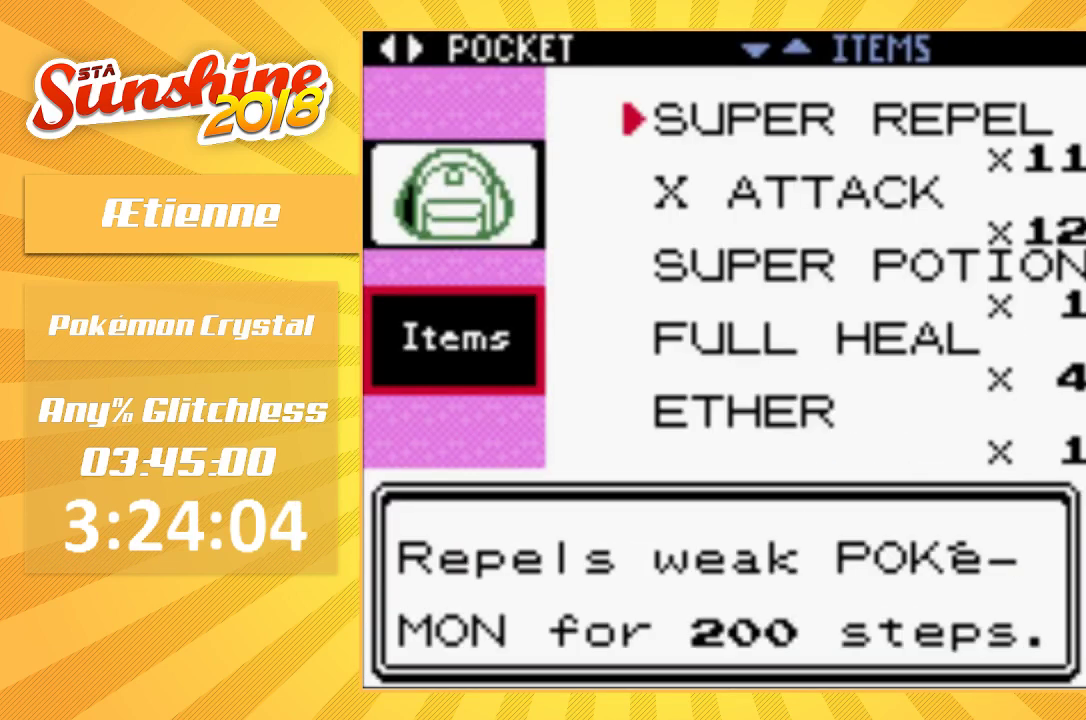
{"buttons": [], "events": []}
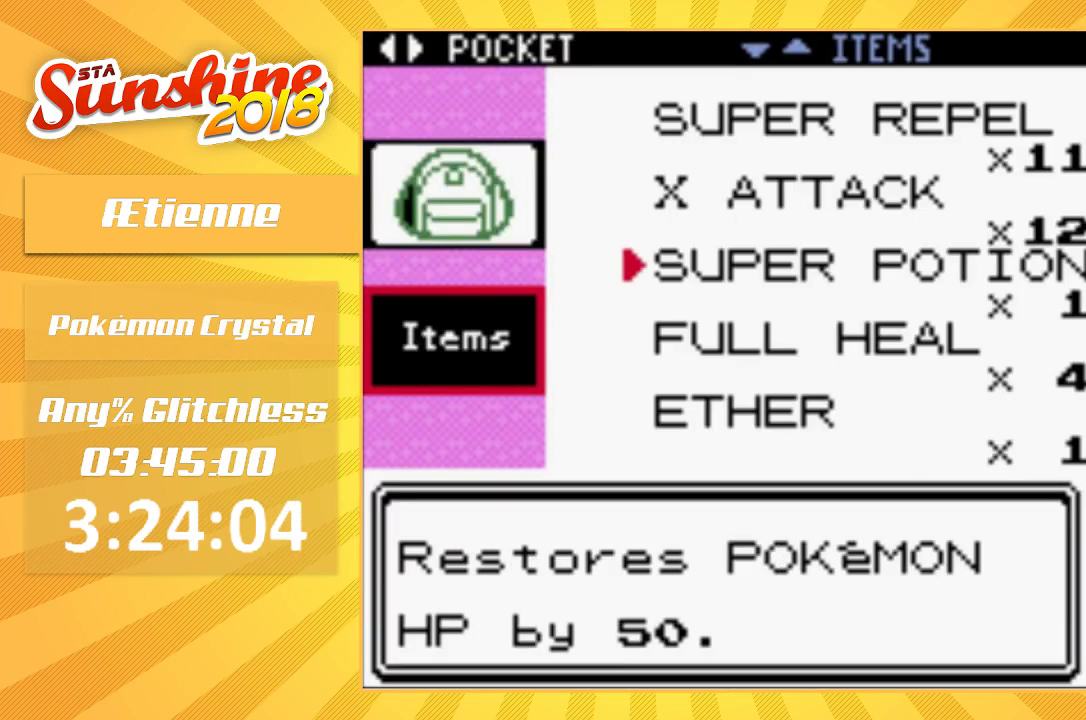
{"buttons": ["B"], "events": [[100, "A", "down"], [167, "A", "up"], [500, "B", "down"]]}
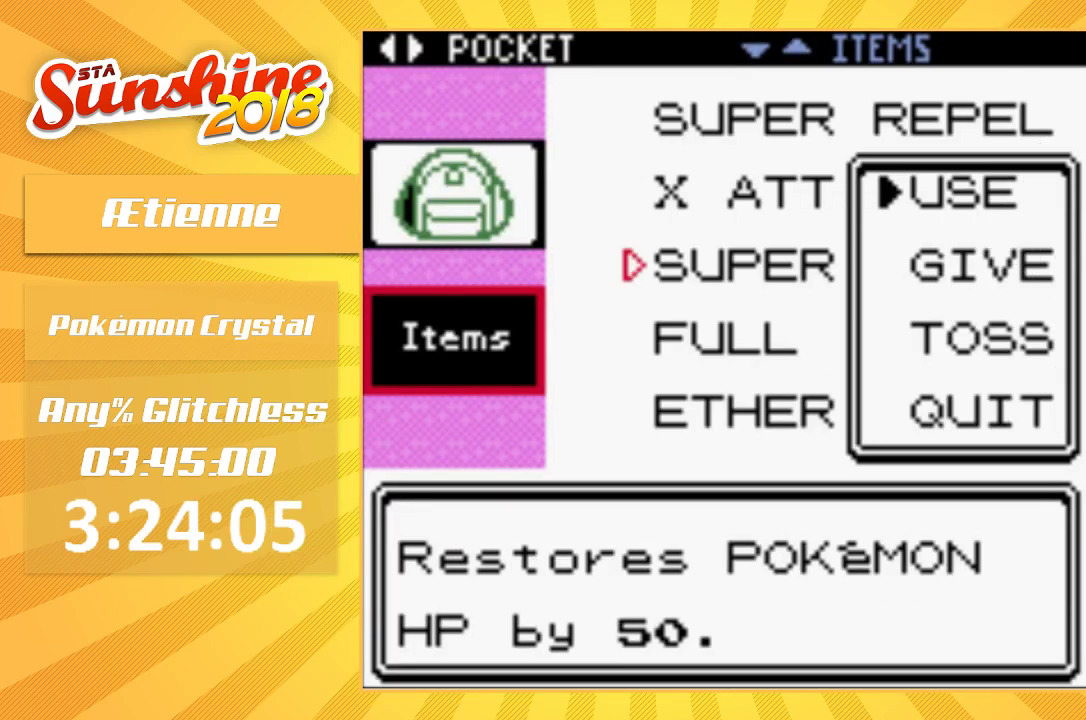
{"buttons": [], "events": [[133, "B", "up"]]}
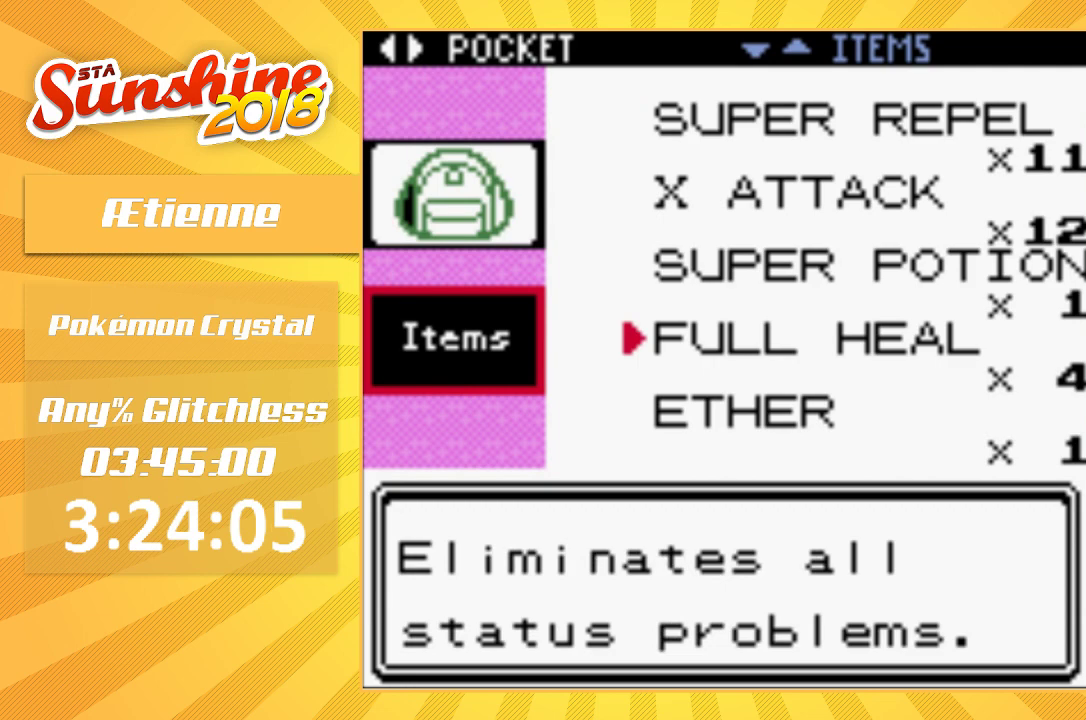
{"buttons": [], "events": []}